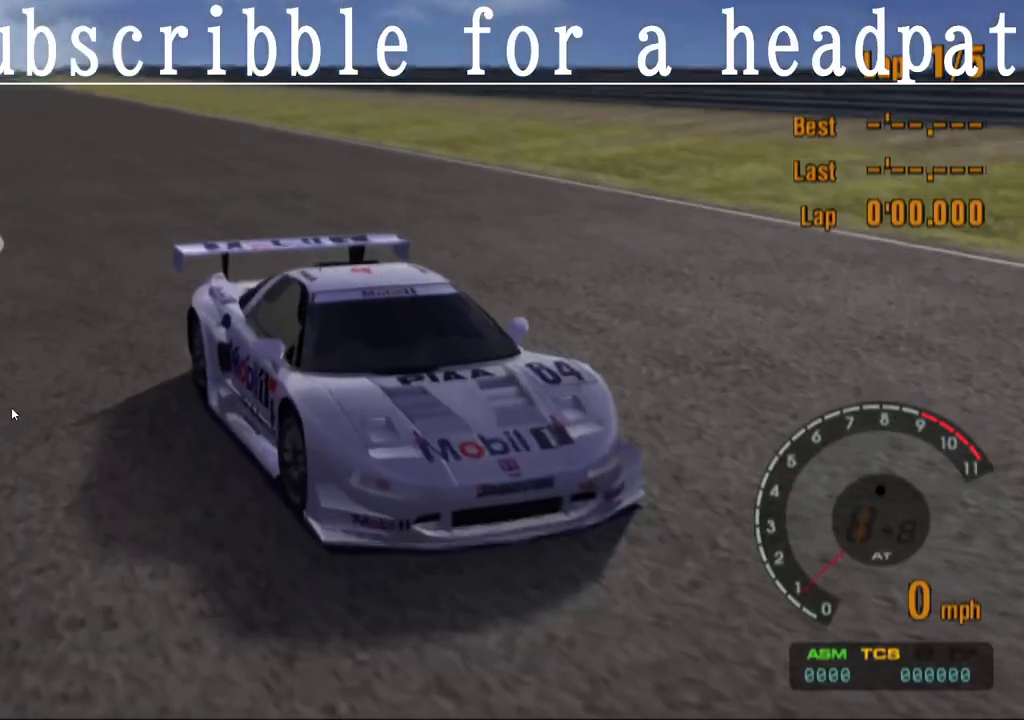
Gameplay with a controller (PlayStation layout); each line is a JSON object with the inputs held at the frame after it. "events" lists button and stick changes between this image and that frame as [ms after this image, input, new state], when the widget could be followed in between.
{"buttons": ["CROSS"], "left_stick": "center", "right_stick": "center", "events": [[33, "CROSS", "down"]]}
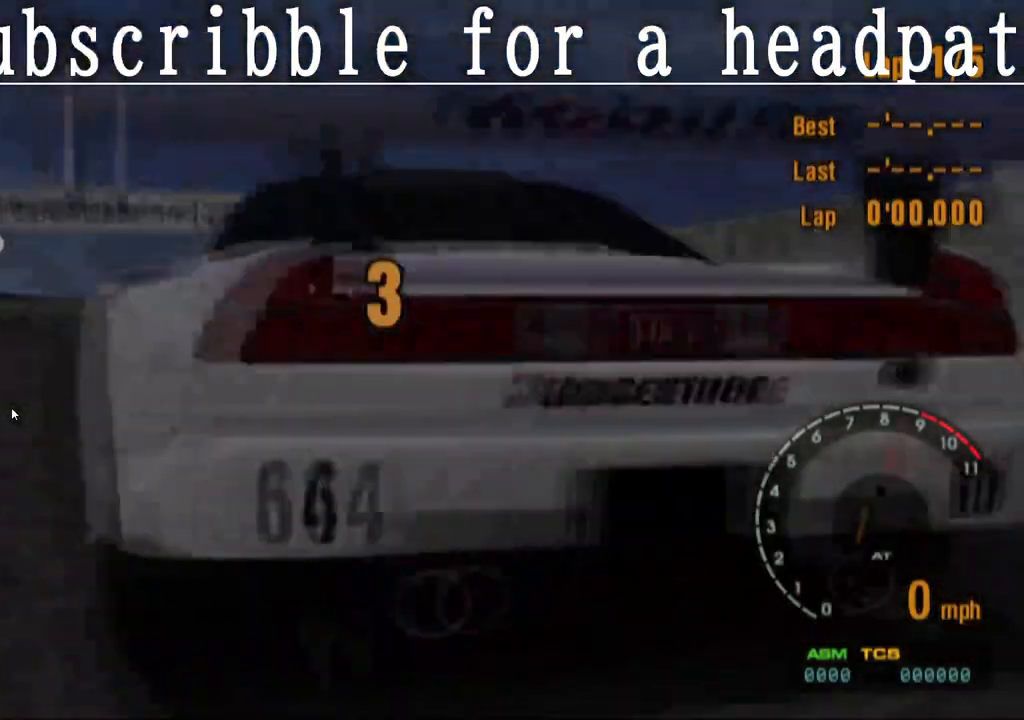
{"buttons": [], "left_stick": "center", "right_stick": "center", "events": [[67, "CROSS", "up"]]}
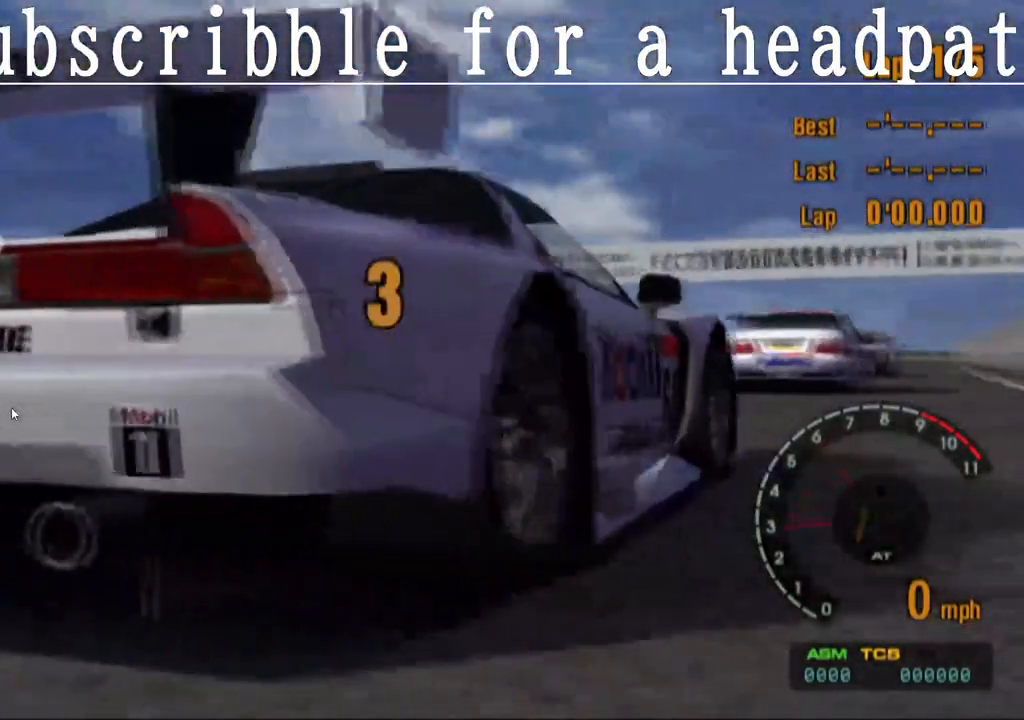
{"buttons": ["CROSS"], "left_stick": "center", "right_stick": "center", "events": [[17, "CROSS", "down"]]}
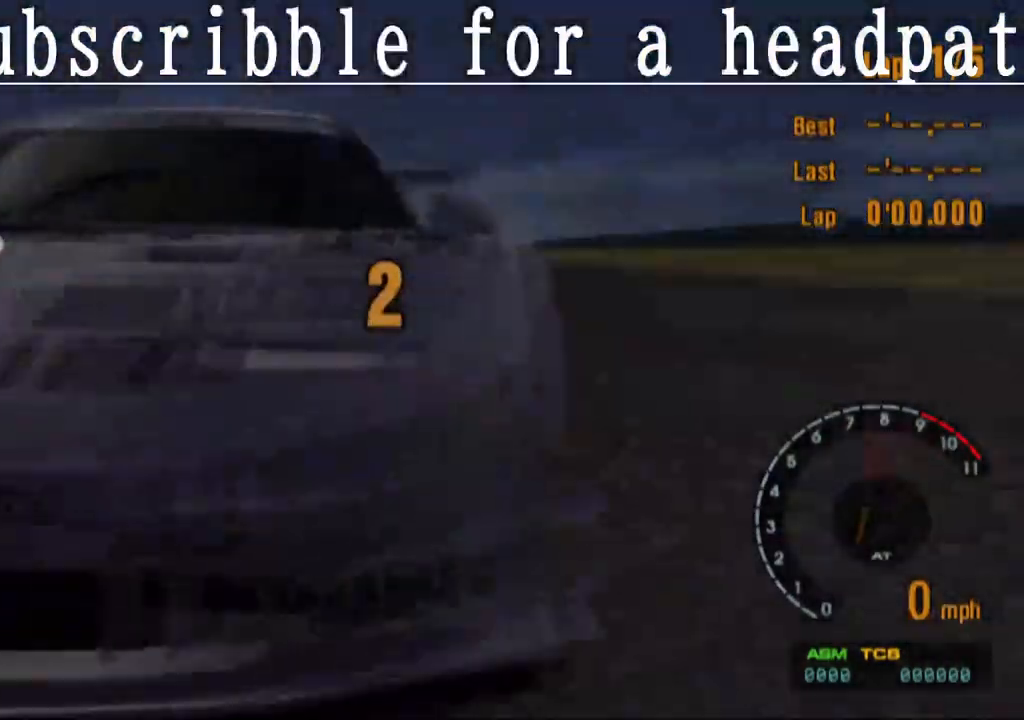
{"buttons": [], "left_stick": "center", "right_stick": "center", "events": [[33, "R1", "down"], [183, "R1", "up"], [467, "CROSS", "up"]]}
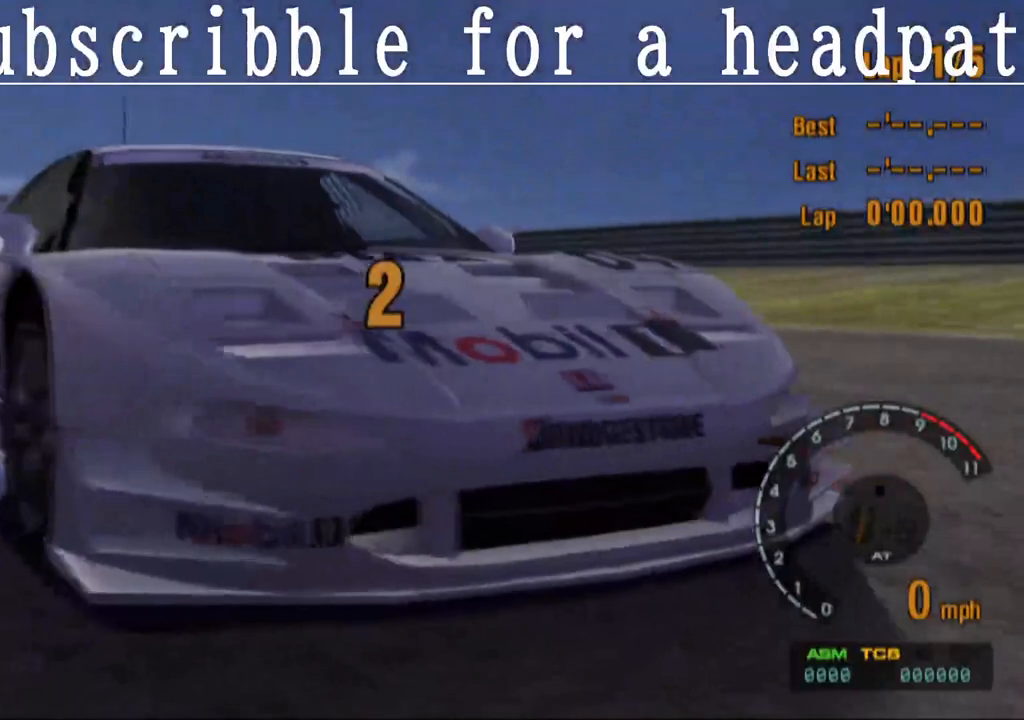
{"buttons": [], "left_stick": "center", "right_stick": "center", "events": [[150, "CROSS", "down"], [383, "CROSS", "up"]]}
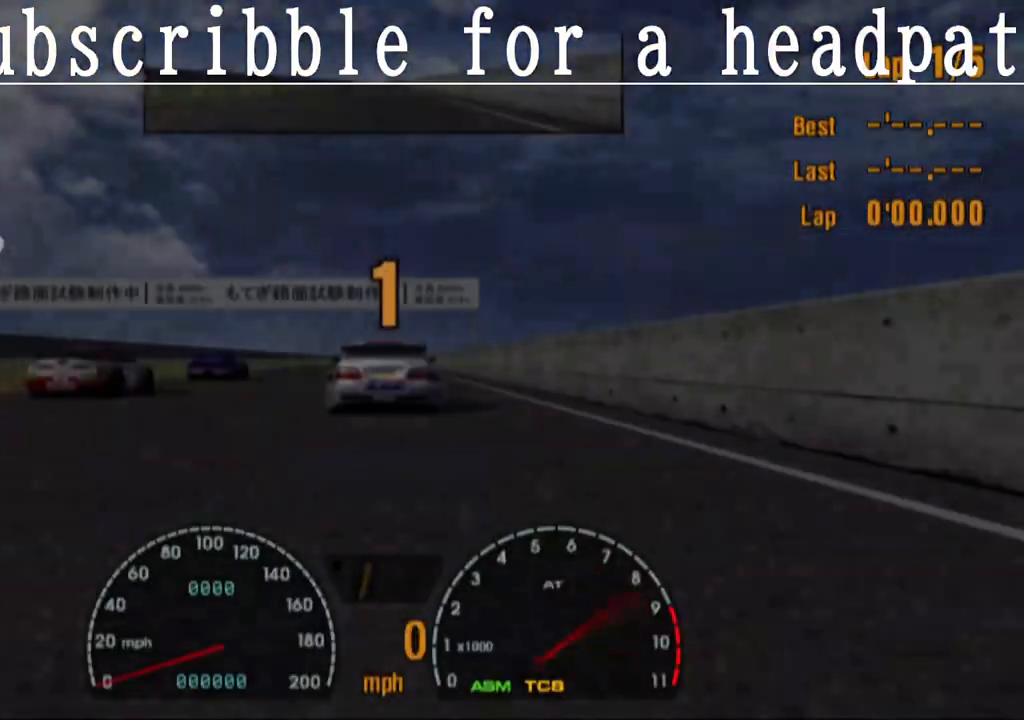
{"buttons": ["R1"], "left_stick": "center", "right_stick": "center", "events": [[150, "CROSS", "down"], [350, "CROSS", "up"], [450, "R1", "down"]]}
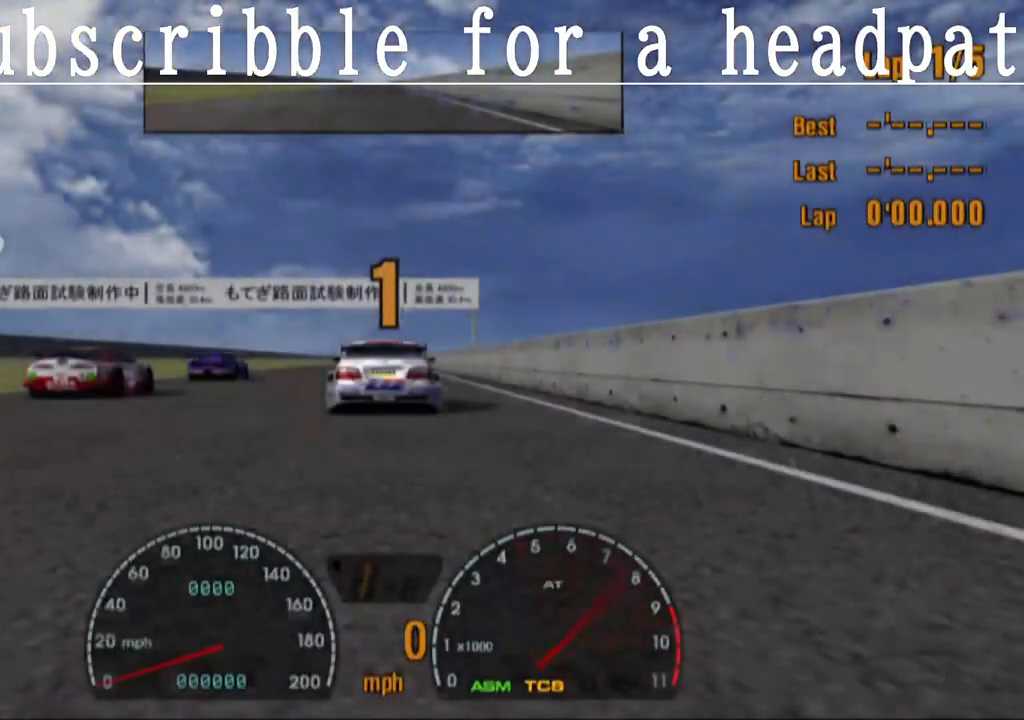
{"buttons": ["CROSS"], "left_stick": "center", "right_stick": "center", "events": [[17, "CROSS", "down"], [117, "R1", "up"], [233, "CROSS", "up"], [400, "CROSS", "down"]]}
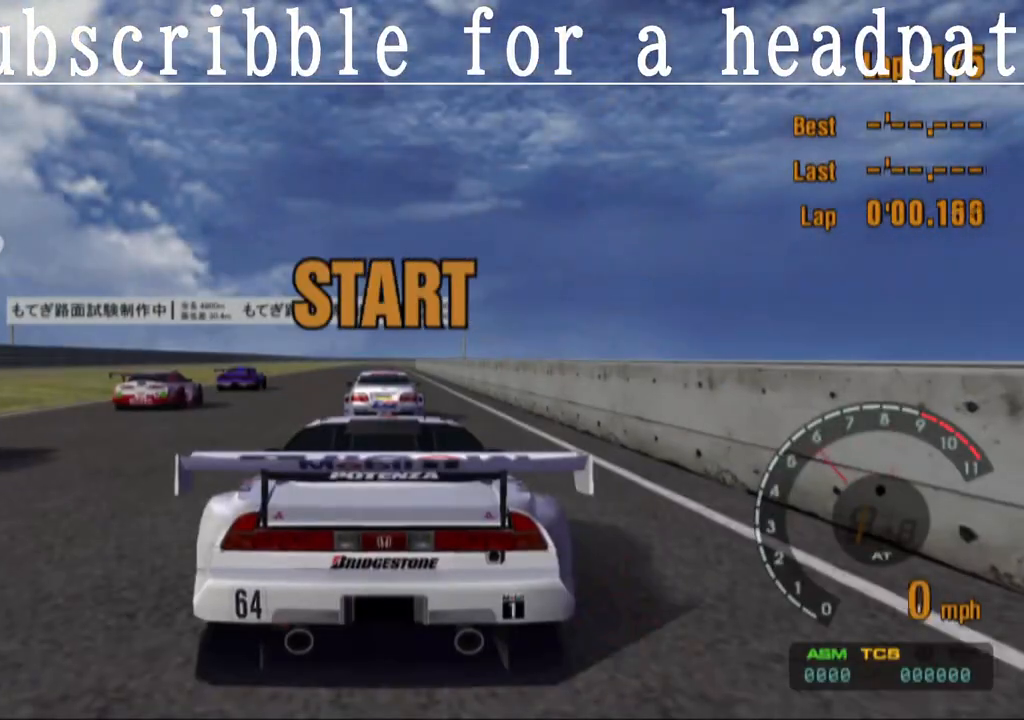
{"buttons": ["CROSS"], "left_stick": "center", "right_stick": "center", "events": []}
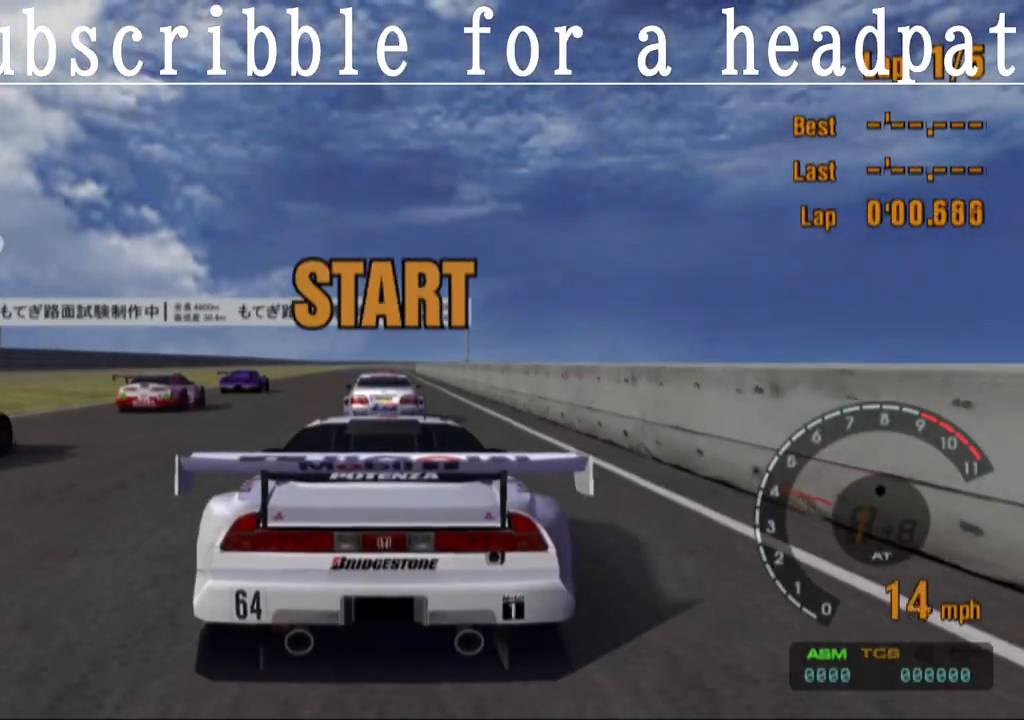
{"buttons": ["CROSS"], "left_stick": "center", "right_stick": "center", "events": []}
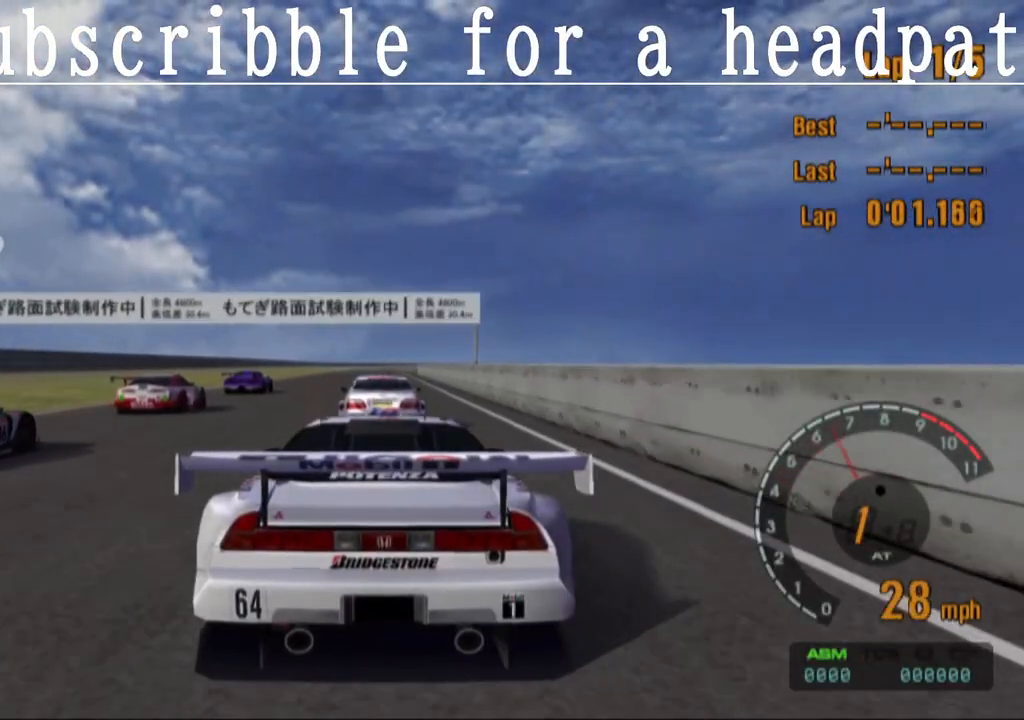
{"buttons": ["CROSS"], "left_stick": "center", "right_stick": "center", "events": [[83, "CROSS", "up"], [250, "CROSS", "down"]]}
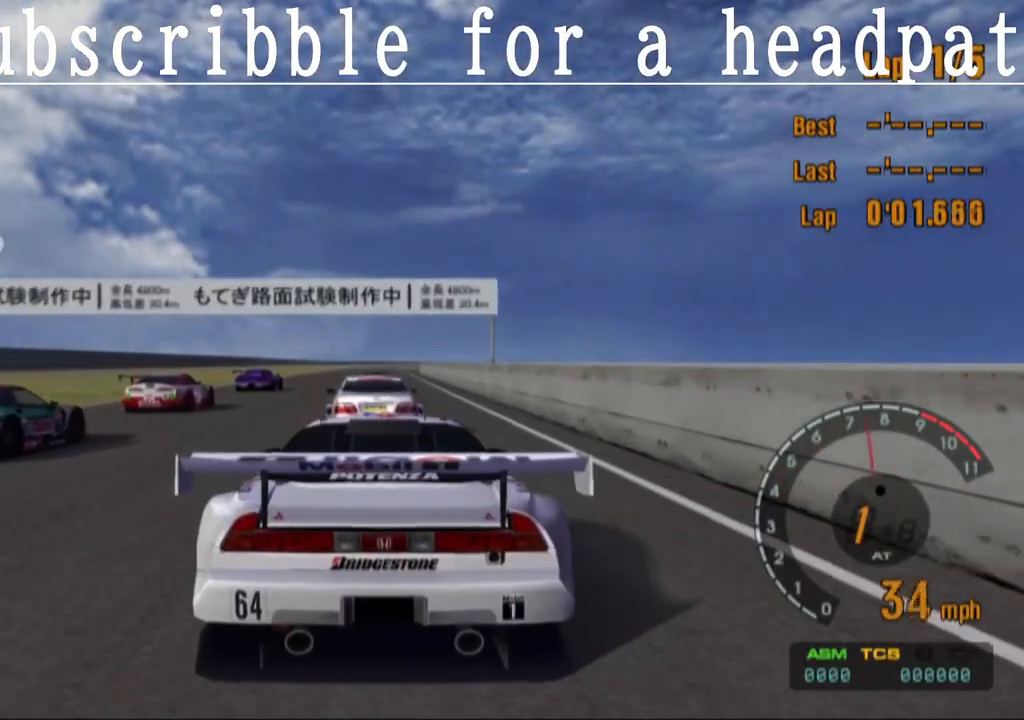
{"buttons": [], "left_stick": "center", "right_stick": "center", "events": [[383, "CROSS", "up"]]}
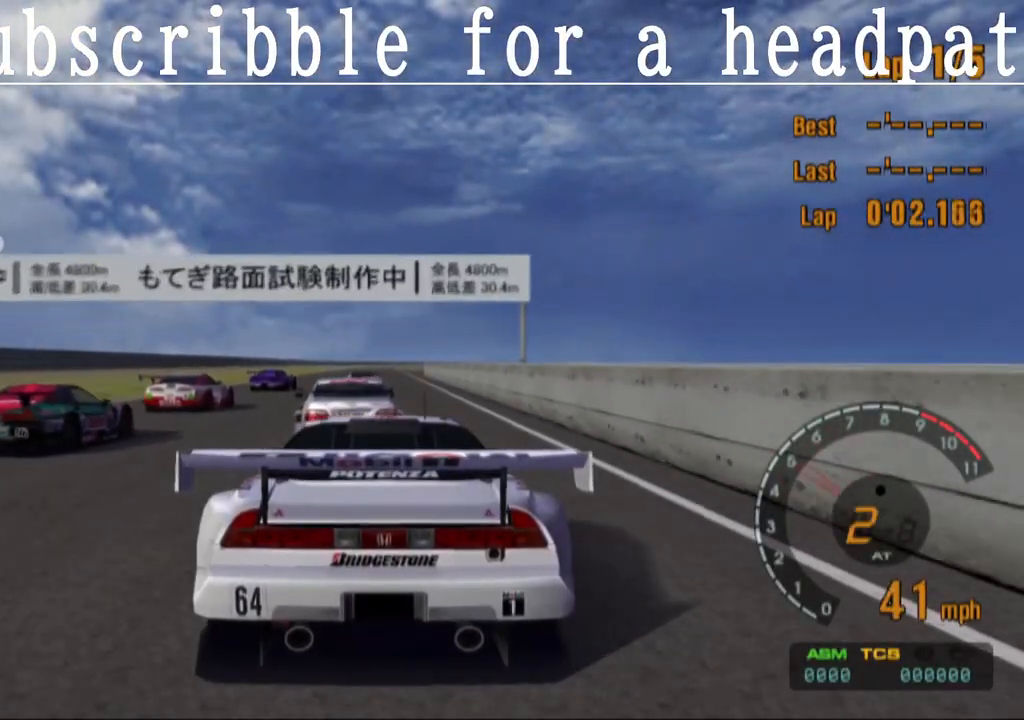
{"buttons": ["CROSS"], "left_stick": "center", "right_stick": "center", "events": [[117, "CROSS", "down"]]}
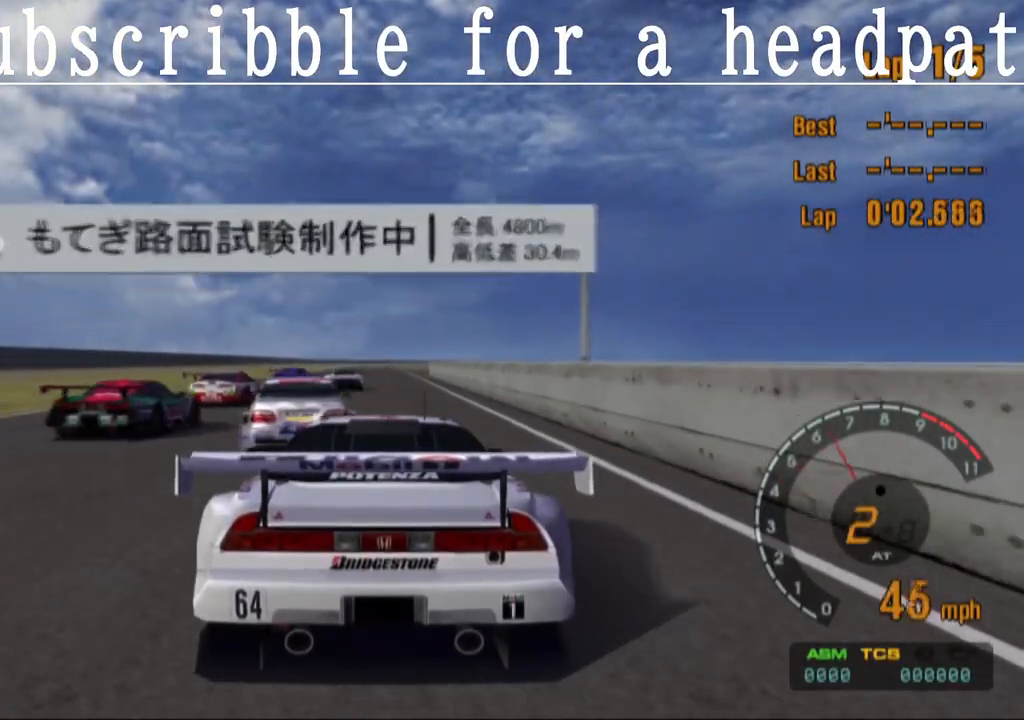
{"buttons": ["CROSS"], "left_stick": "center", "right_stick": "center", "events": [[183, "CROSS", "up"], [350, "CROSS", "down"]]}
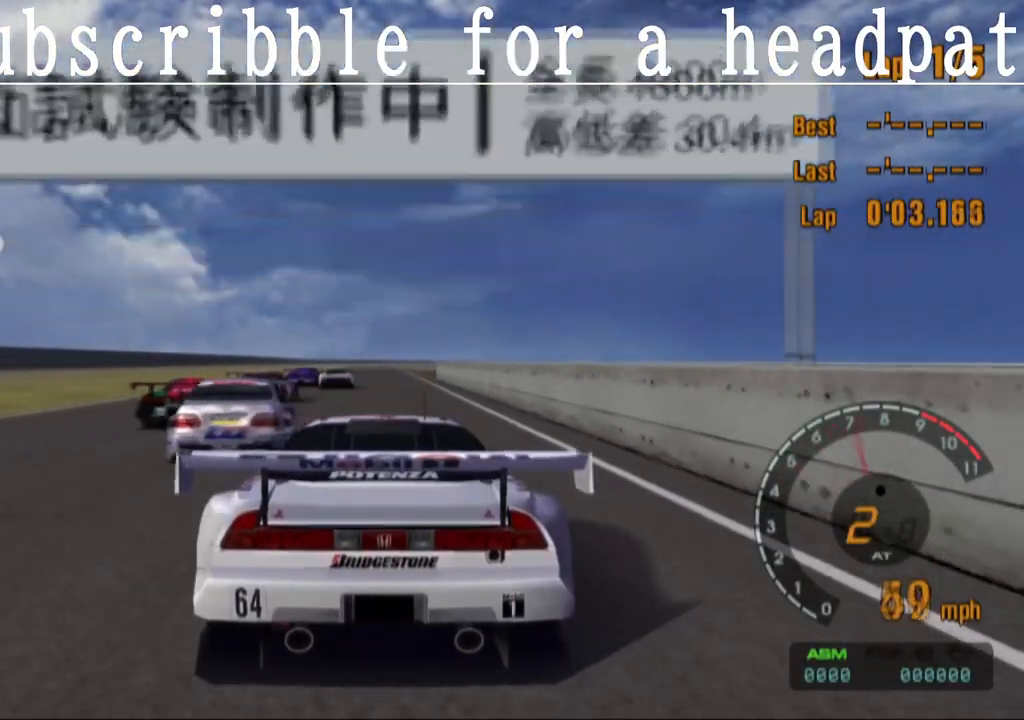
{"buttons": [], "left_stick": "center", "right_stick": "center", "events": [[200, "CROSS", "up"], [400, "CROSS", "down"], [483, "CROSS", "up"]]}
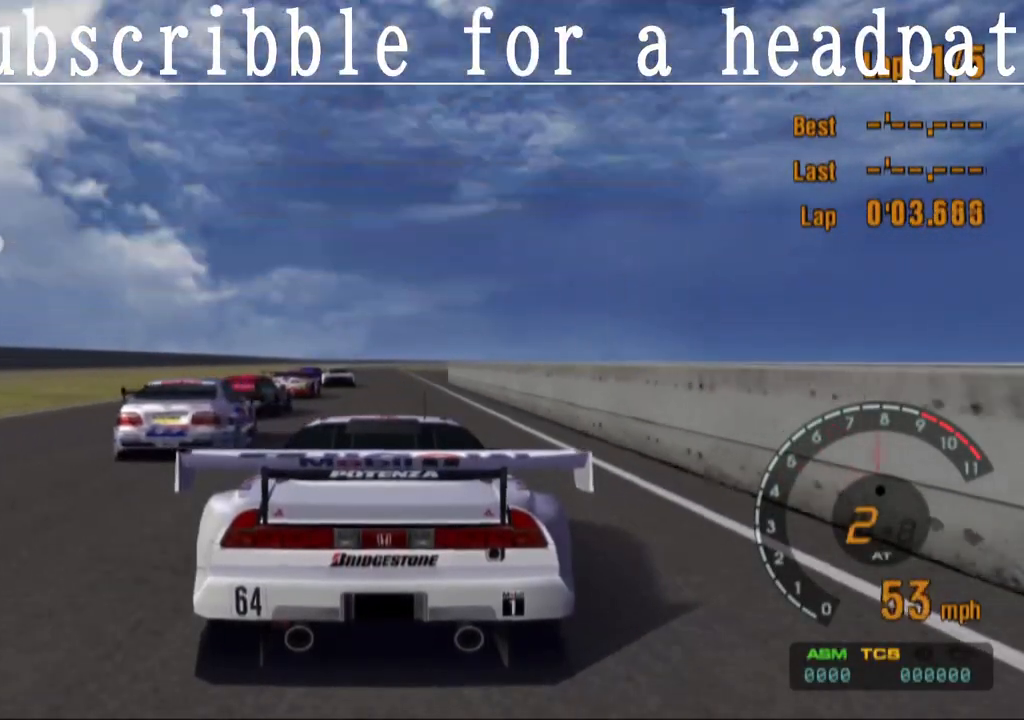
{"buttons": ["CROSS"], "left_stick": "center", "right_stick": "center", "events": [[83, "CROSS", "down"]]}
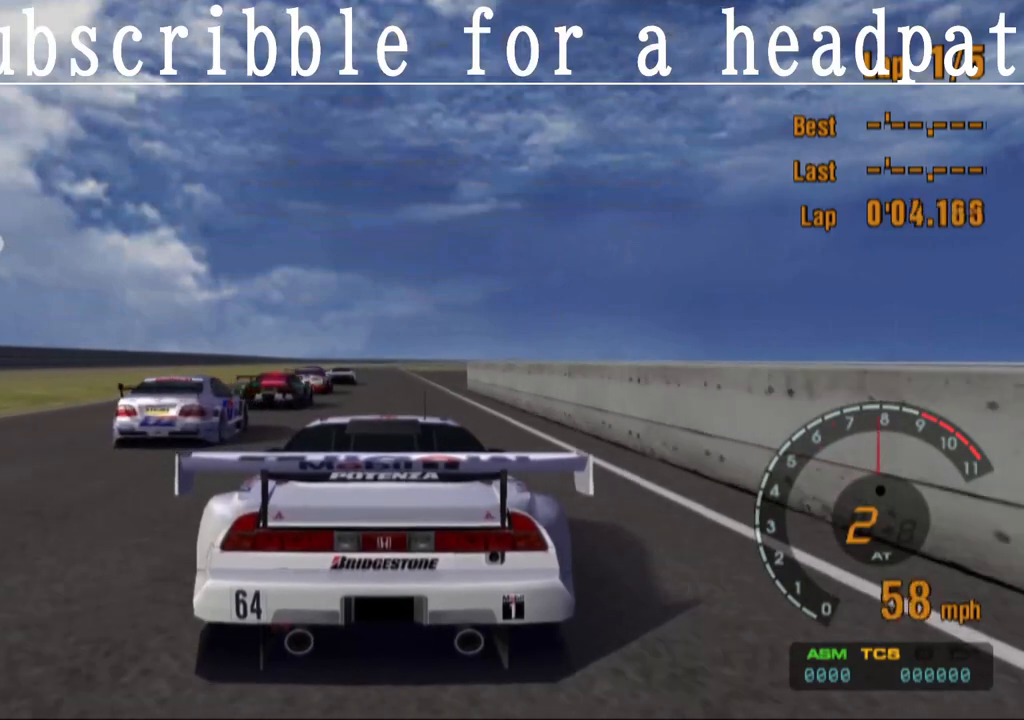
{"buttons": [], "left_stick": "center", "right_stick": "center", "events": [[50, "CROSS", "up"], [267, "CROSS", "down"], [433, "CROSS", "up"]]}
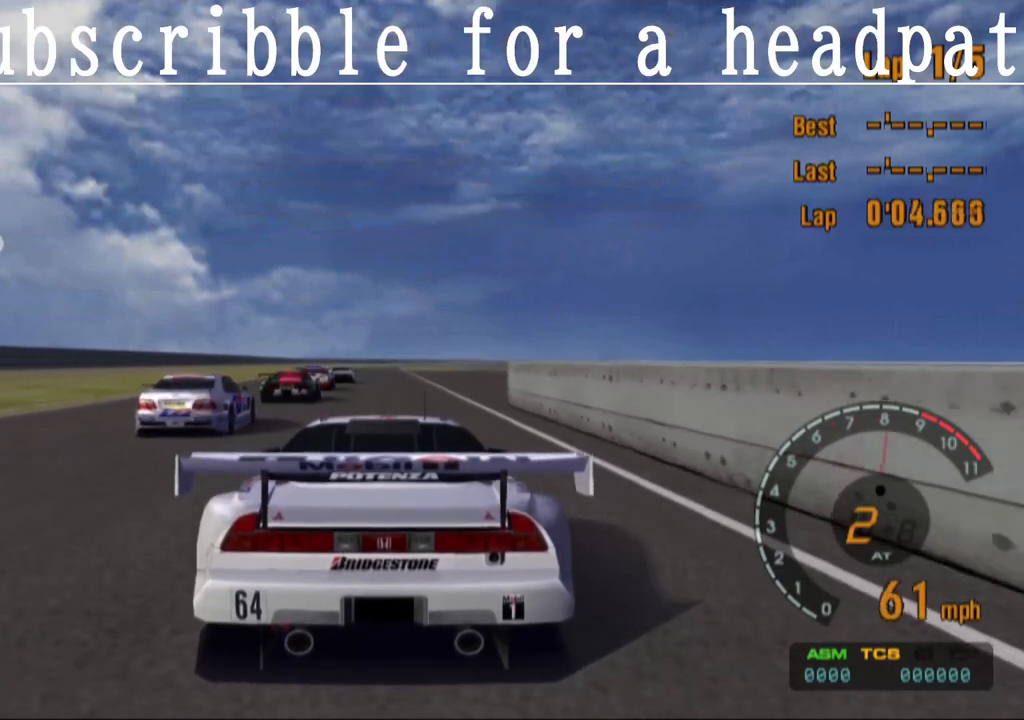
{"buttons": ["CROSS"], "left_stick": "center", "right_stick": "center", "events": [[83, "CROSS", "down"], [233, "CROSS", "up"], [400, "CROSS", "down"]]}
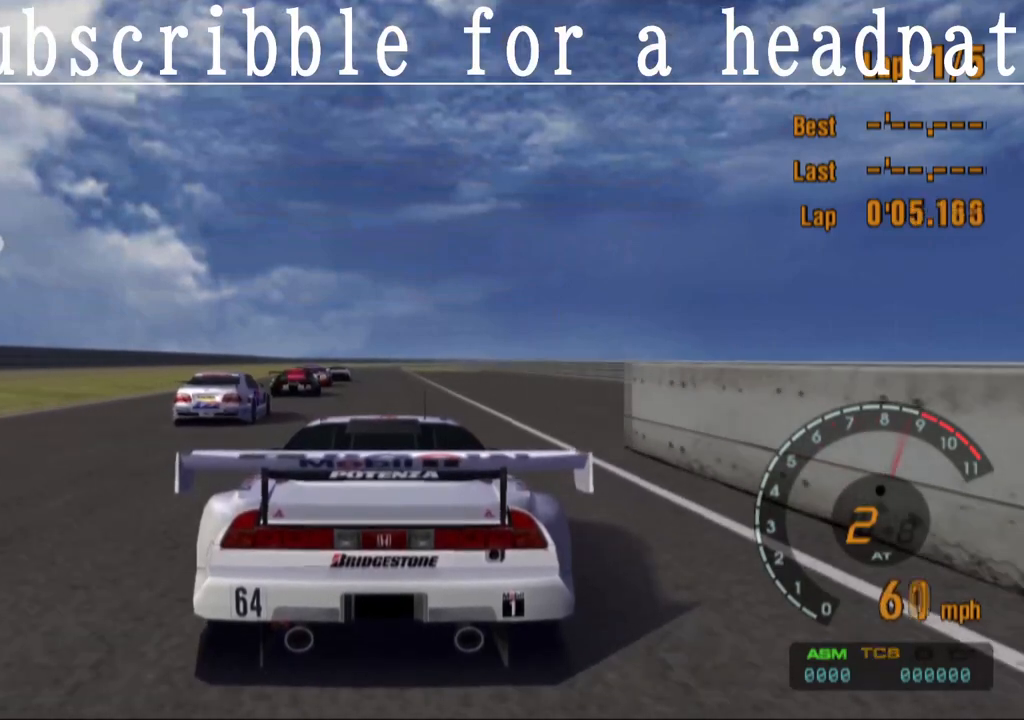
{"buttons": [], "left_stick": "center", "right_stick": "center", "events": [[67, "CROSS", "up"], [250, "CROSS", "down"], [400, "CROSS", "up"]]}
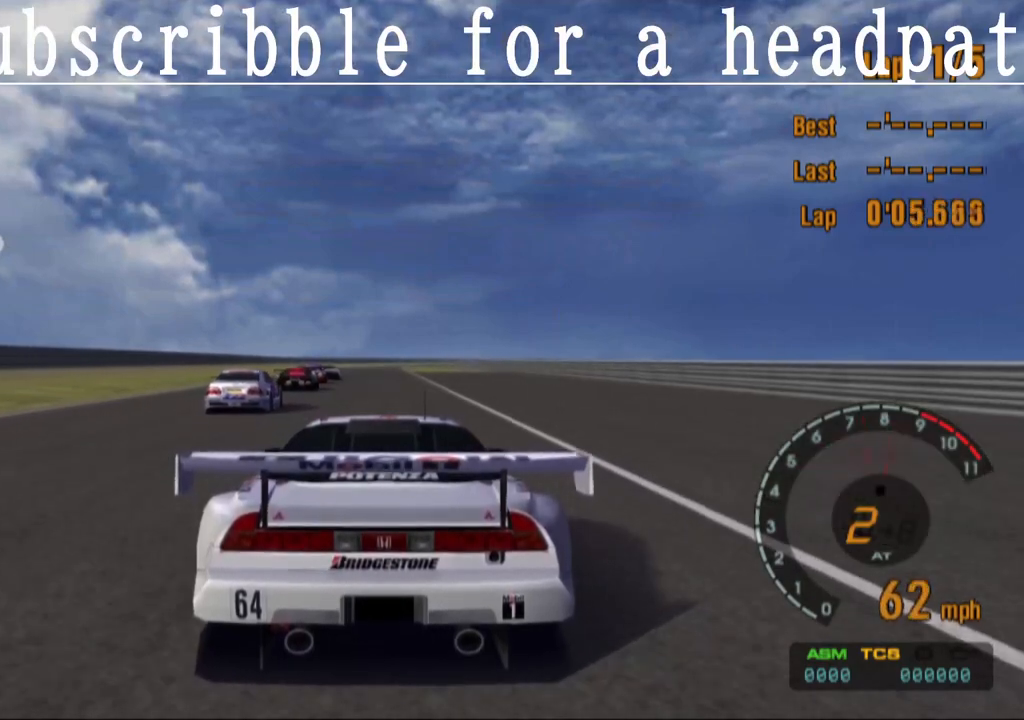
{"buttons": [], "left_stick": "center", "right_stick": "center", "events": [[100, "CROSS", "down"], [250, "CROSS", "up"], [367, "CROSS", "down"], [500, "CROSS", "up"]]}
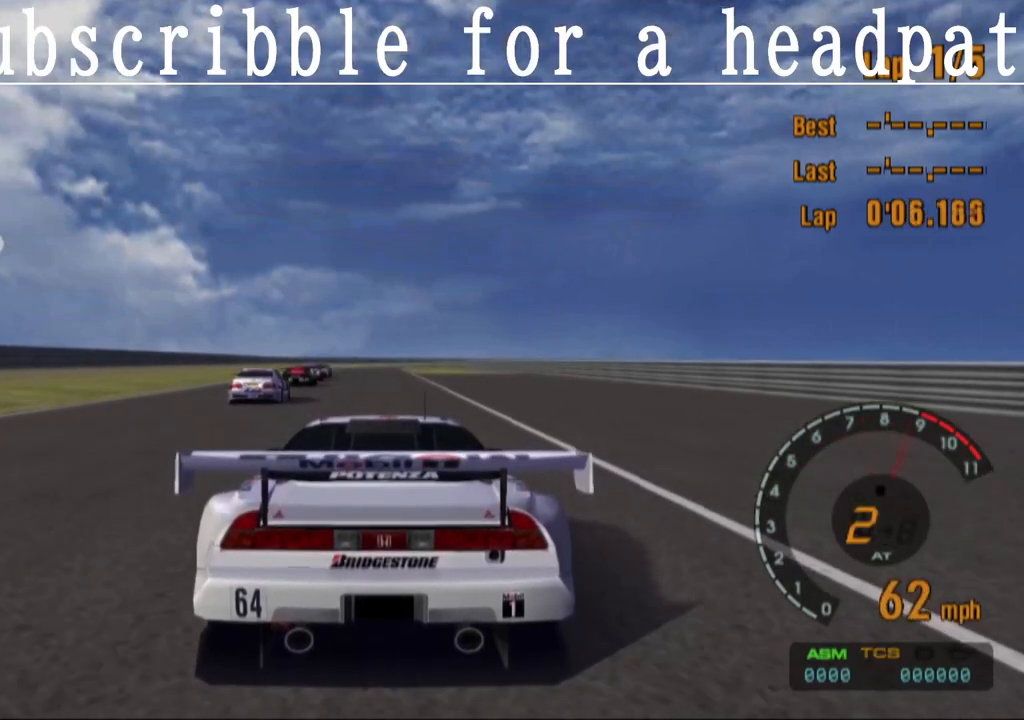
{"buttons": [], "left_stick": "center", "right_stick": "center", "events": [[217, "CROSS", "down"], [350, "CROSS", "up"]]}
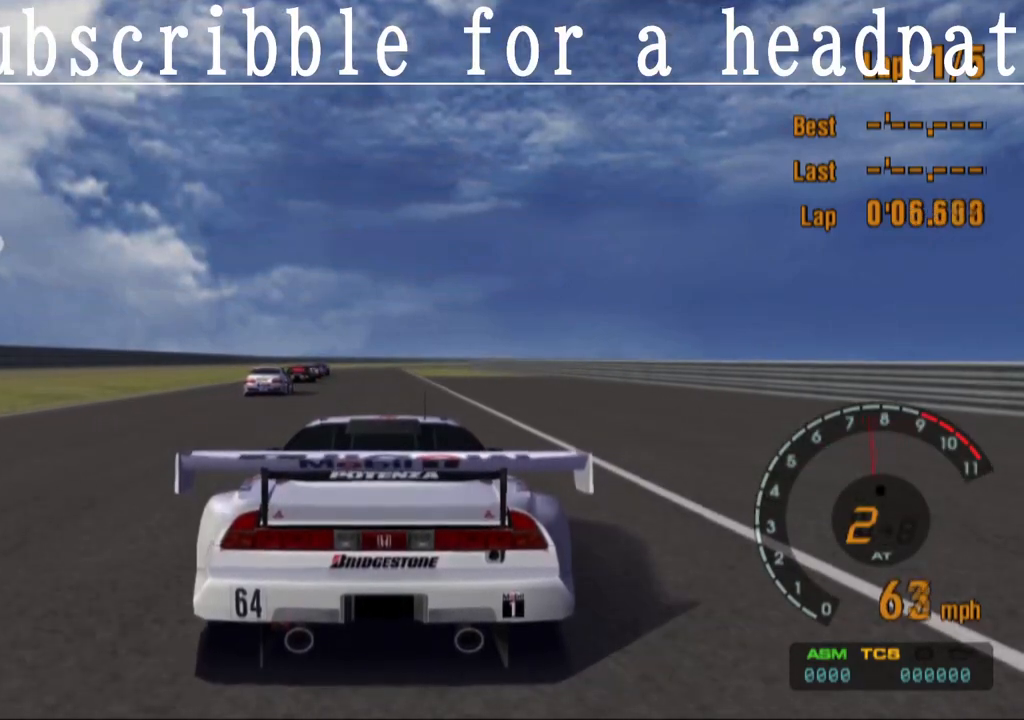
{"buttons": [], "left_stick": "center", "right_stick": "center", "events": []}
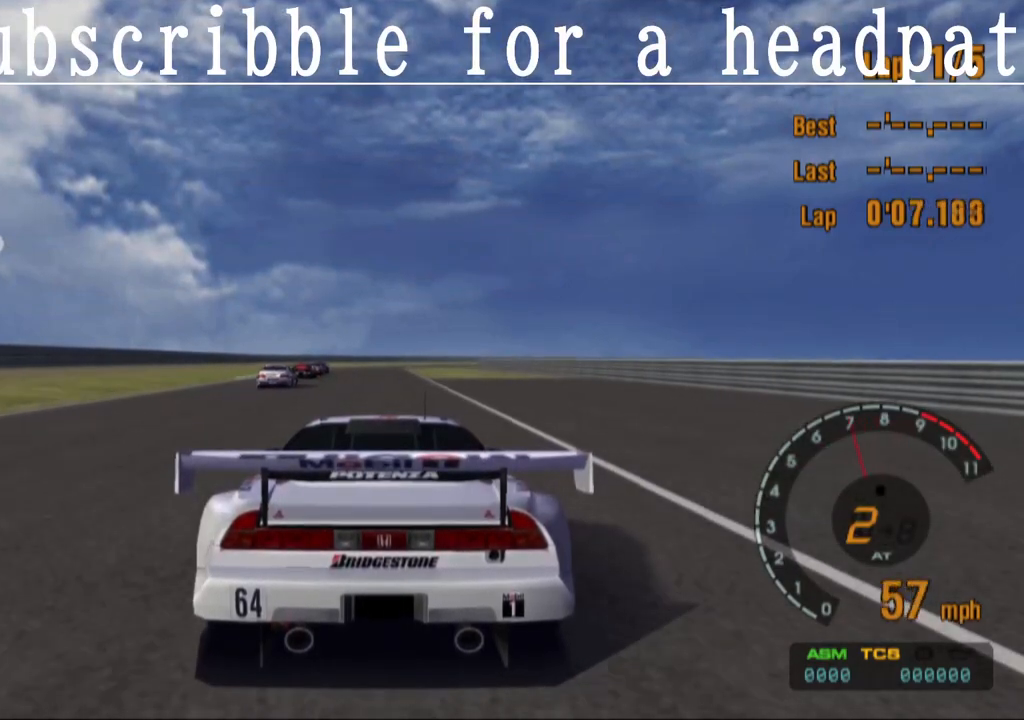
{"buttons": [], "left_stick": "center", "right_stick": "center", "events": []}
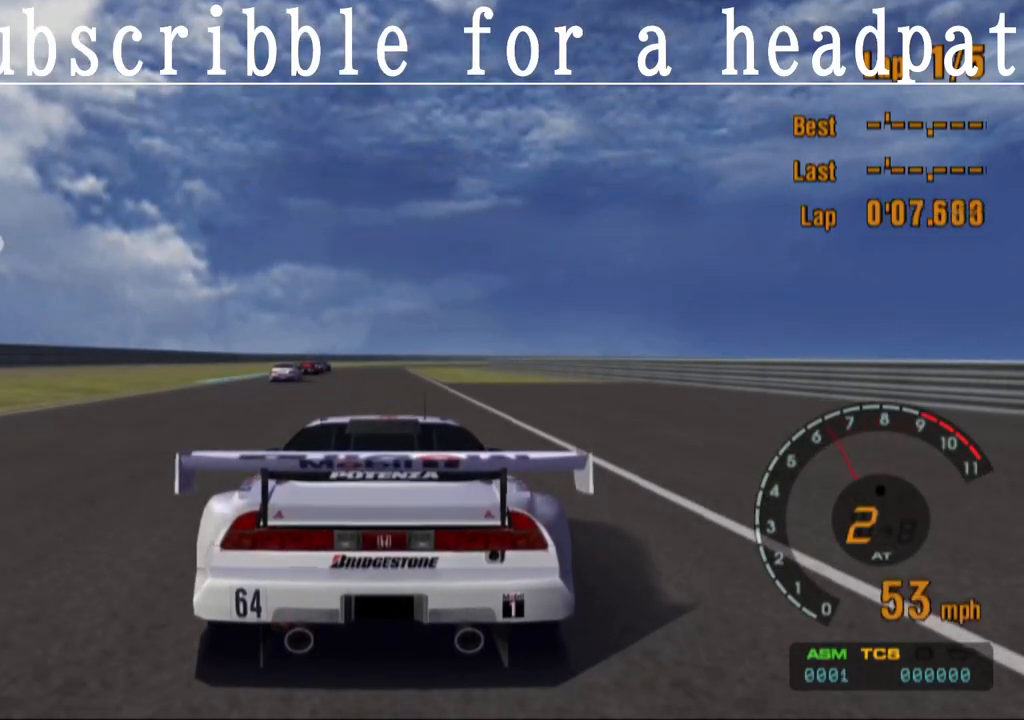
{"buttons": [], "left_stick": "center", "right_stick": "center", "events": []}
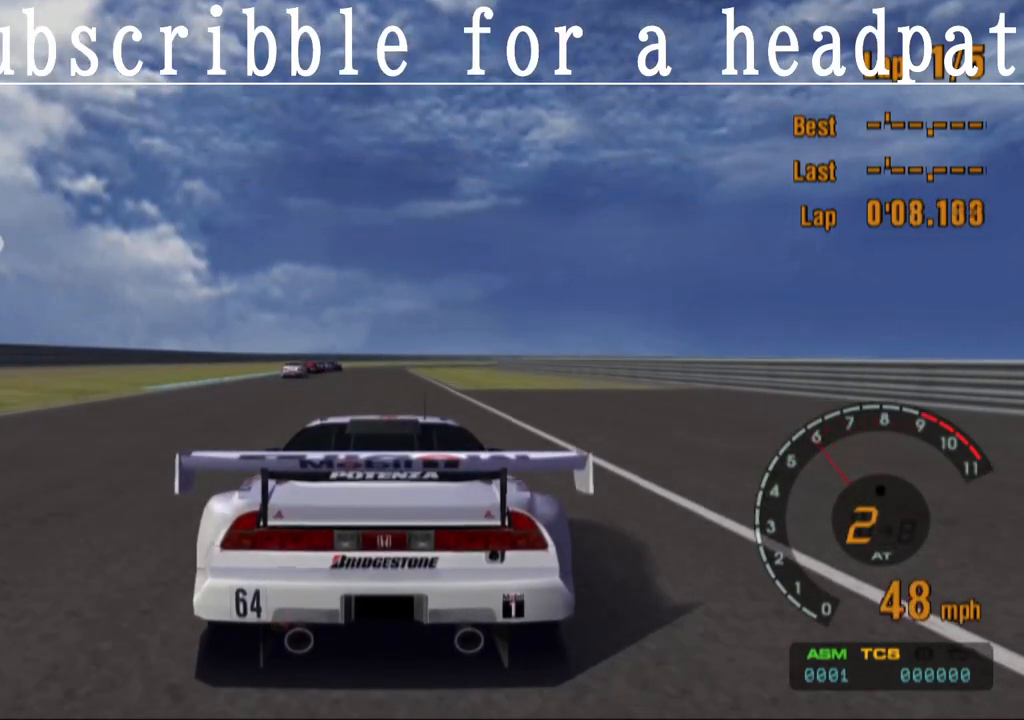
{"buttons": [], "left_stick": "center", "right_stick": "center", "events": []}
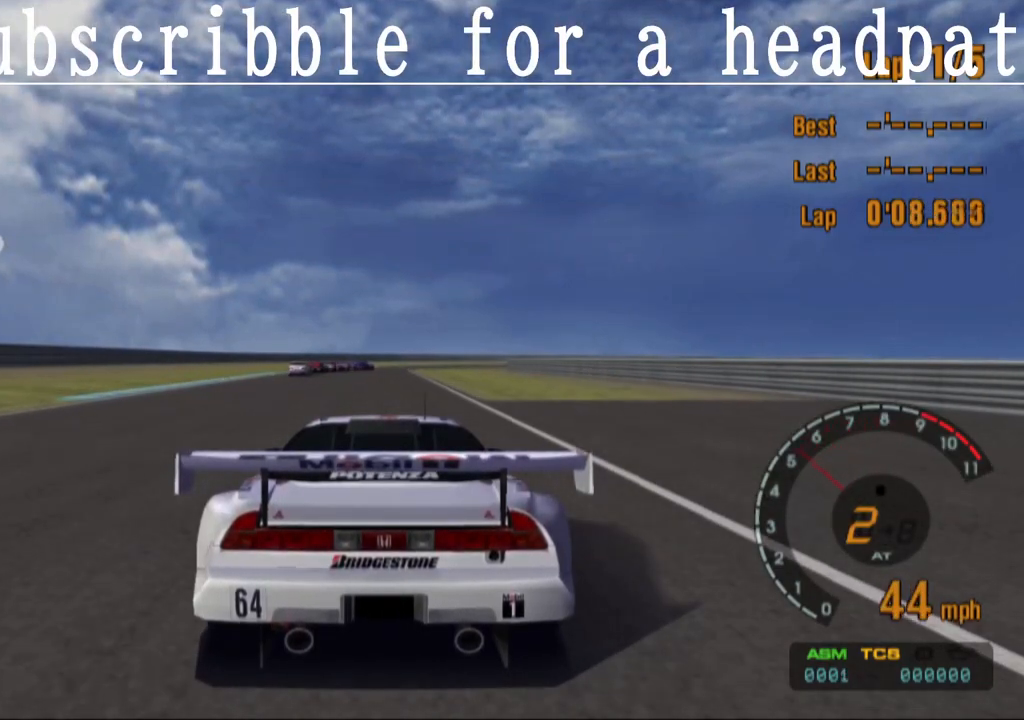
{"buttons": [], "left_stick": "center", "right_stick": "center", "events": [[100, "SQUARE", "down"], [250, "SQUARE", "up"]]}
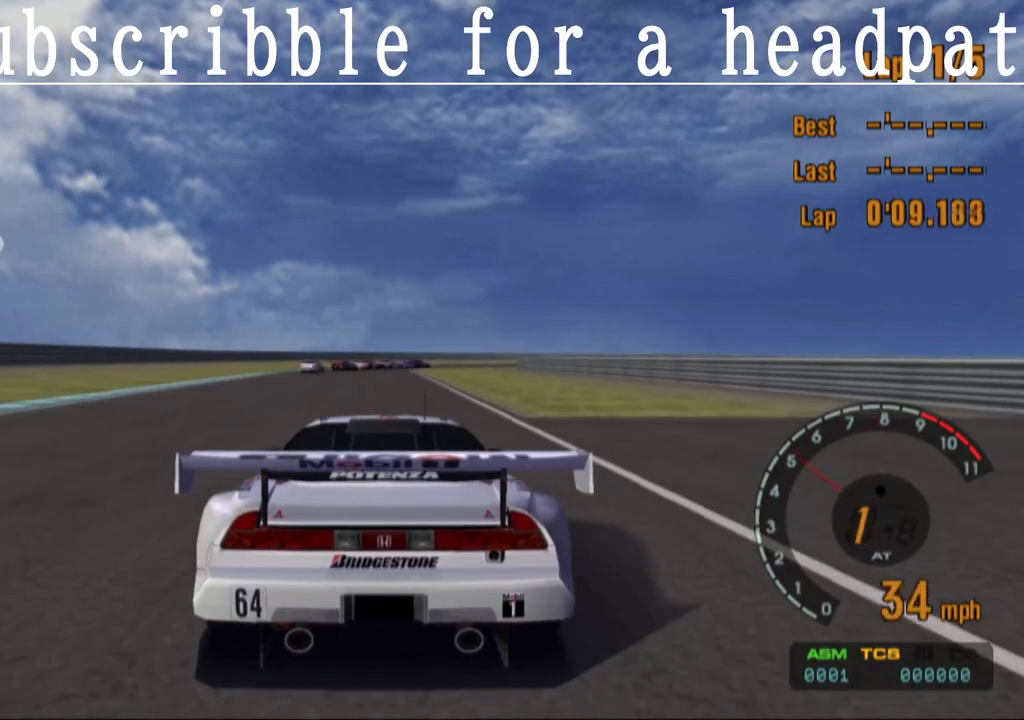
{"buttons": ["SQUARE"], "left_stick": "center", "right_stick": "center", "events": [[450, "SQUARE", "down"]]}
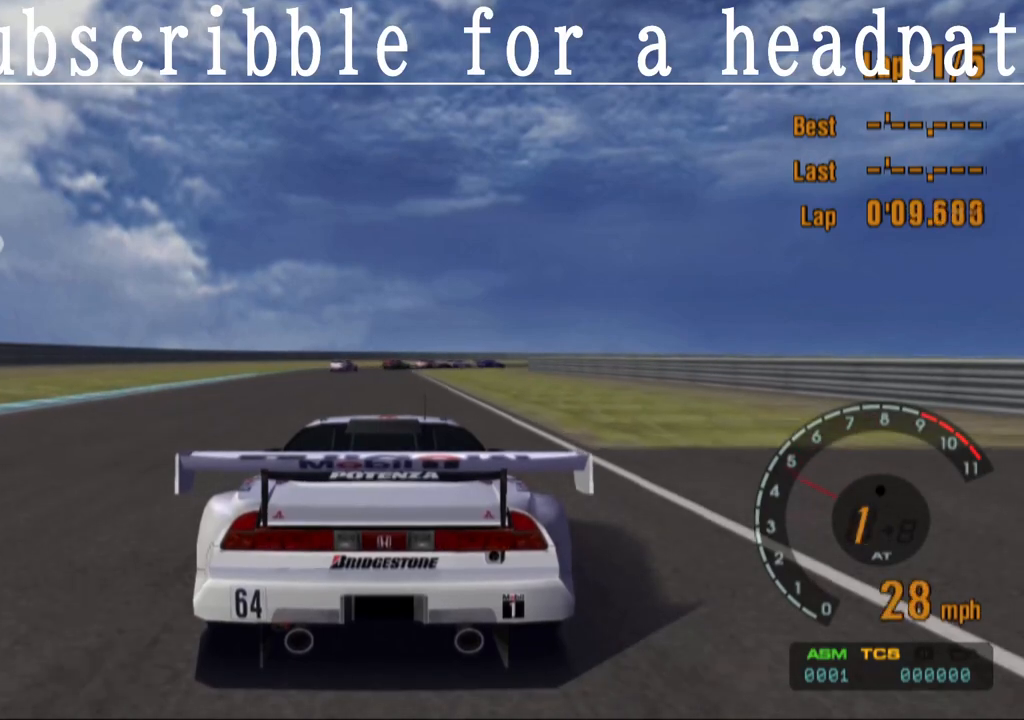
{"buttons": [], "left_stick": "center", "right_stick": "center", "events": [[283, "SQUARE", "up"]]}
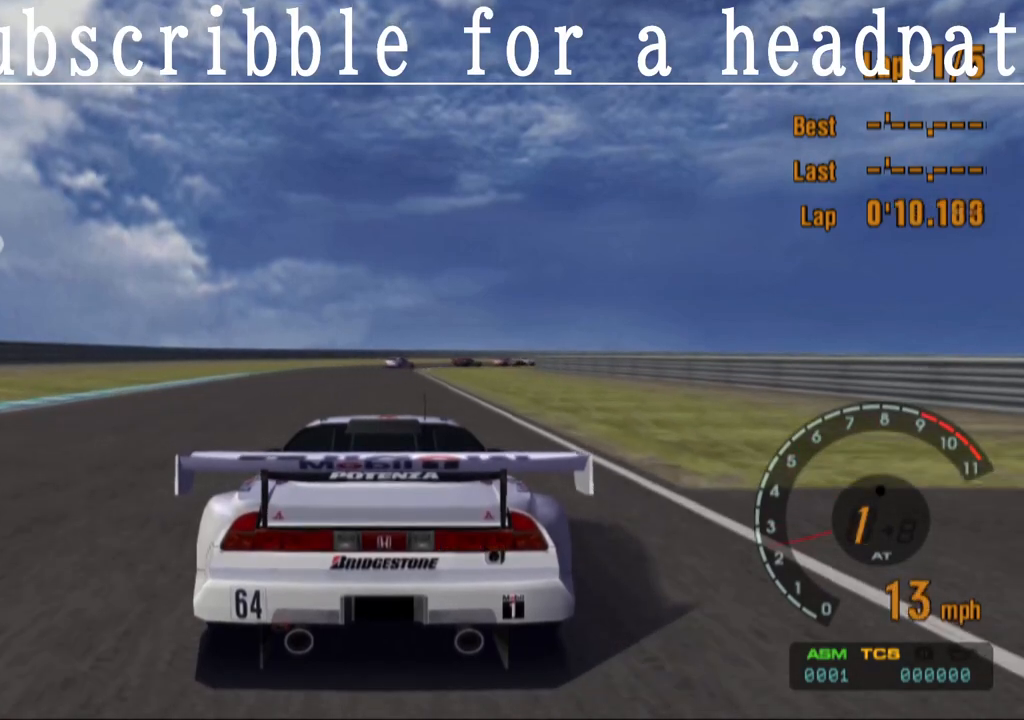
{"buttons": [], "left_stick": "center", "right_stick": "center", "events": [[17, "SQUARE", "down"], [233, "SQUARE", "up"]]}
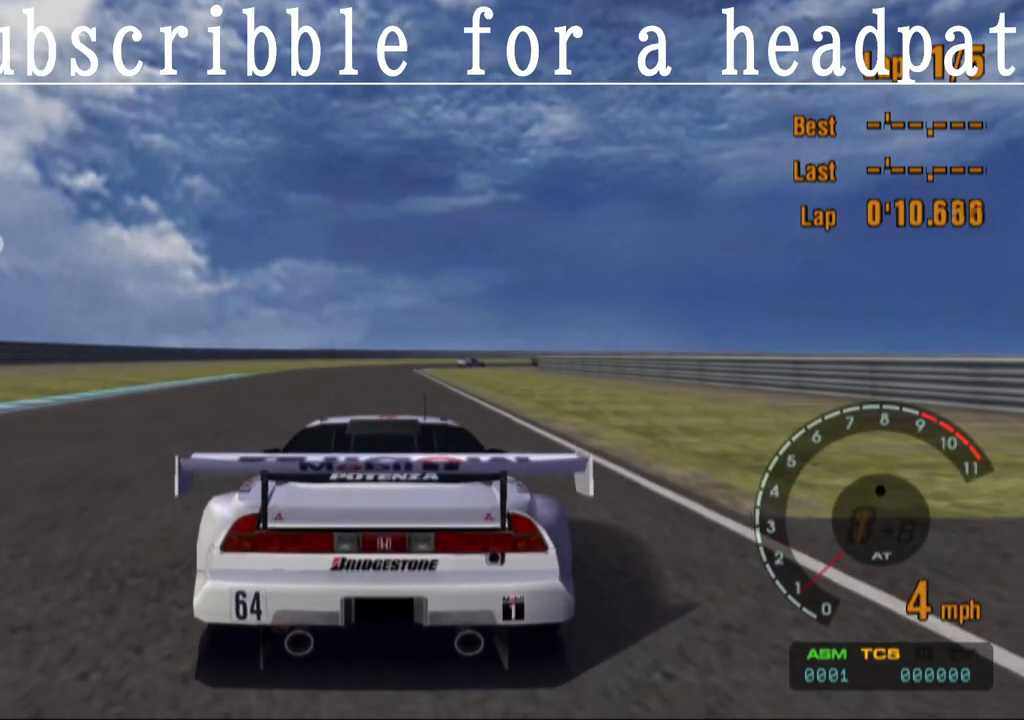
{"buttons": ["SQUARE"], "left_stick": "center", "right_stick": "center", "events": [[367, "SQUARE", "down"]]}
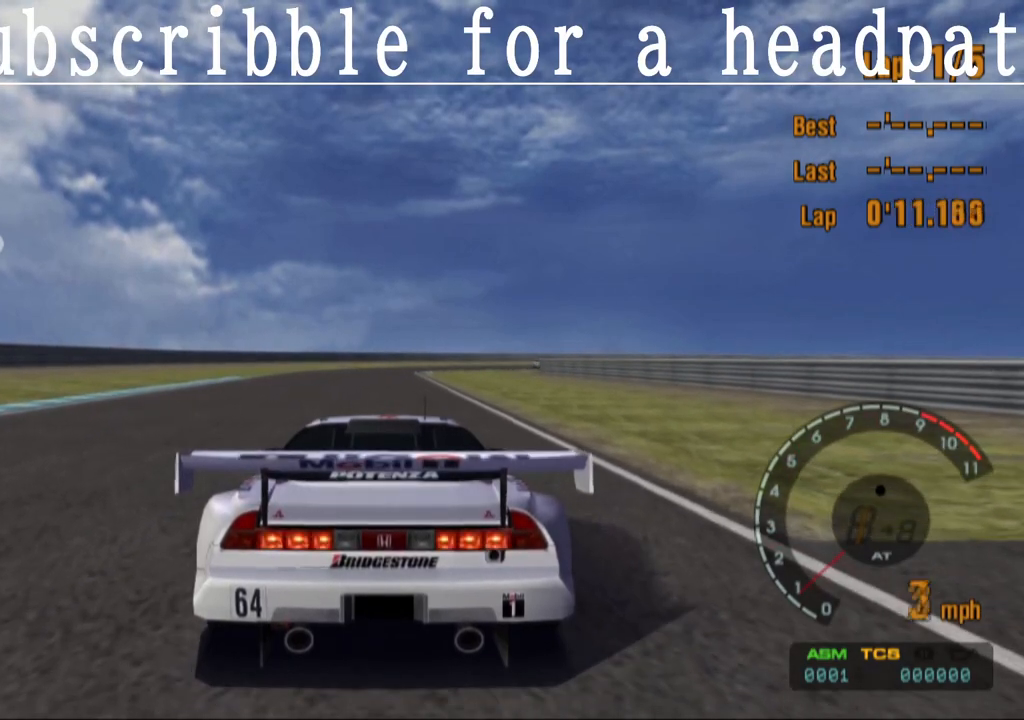
{"buttons": ["SQUARE"], "left_stick": "center", "right_stick": "center", "events": []}